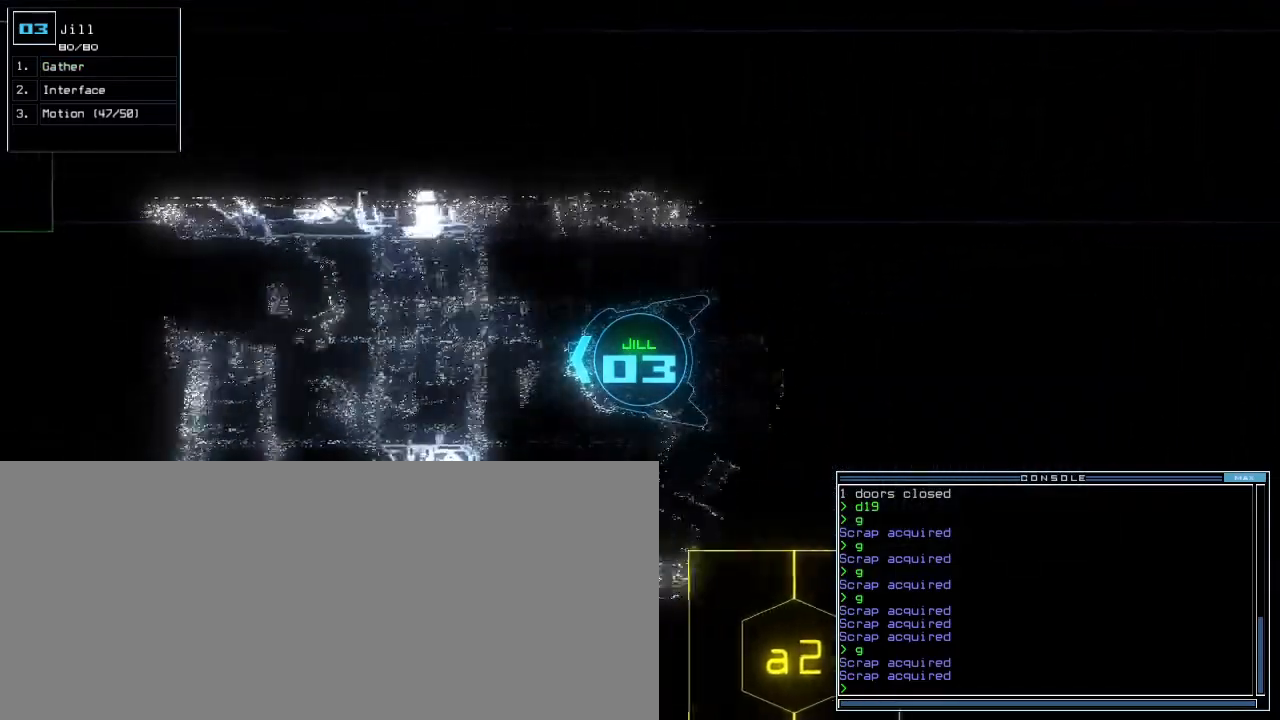
Gameplay with keyboard; each line is a JSON object with the keys held at the frame after it. "events" lists presses ("down") and releases ("up") of ".", "0", "1", "2", "3", "4", "5", "6", "7", "8", "9", "a", "b", "backspace", "c", "caps_lock", "comma", "ctrl_l", "ctrl_r", "d", "down", "e", "equals", "escape", "f", "f8", "g", "h", "i", "j", "k", "l", "left", "m", "minus", "n", "o", "p", "q", "quote", "r", "return", "right", "s", "semicolon", "shift_l", "shift_r", "space", "t", "tab", "tilde", "u", "up", "v", "w", "x", "y" and "z" between this image and that frame as [ms after this image, input, new state], when the widget could be followed in between. No other keys are recorded. Mouse input is not recorded.
{"keys": ["up"], "events": [[333, "right", "down"], [383, "right", "up"]]}
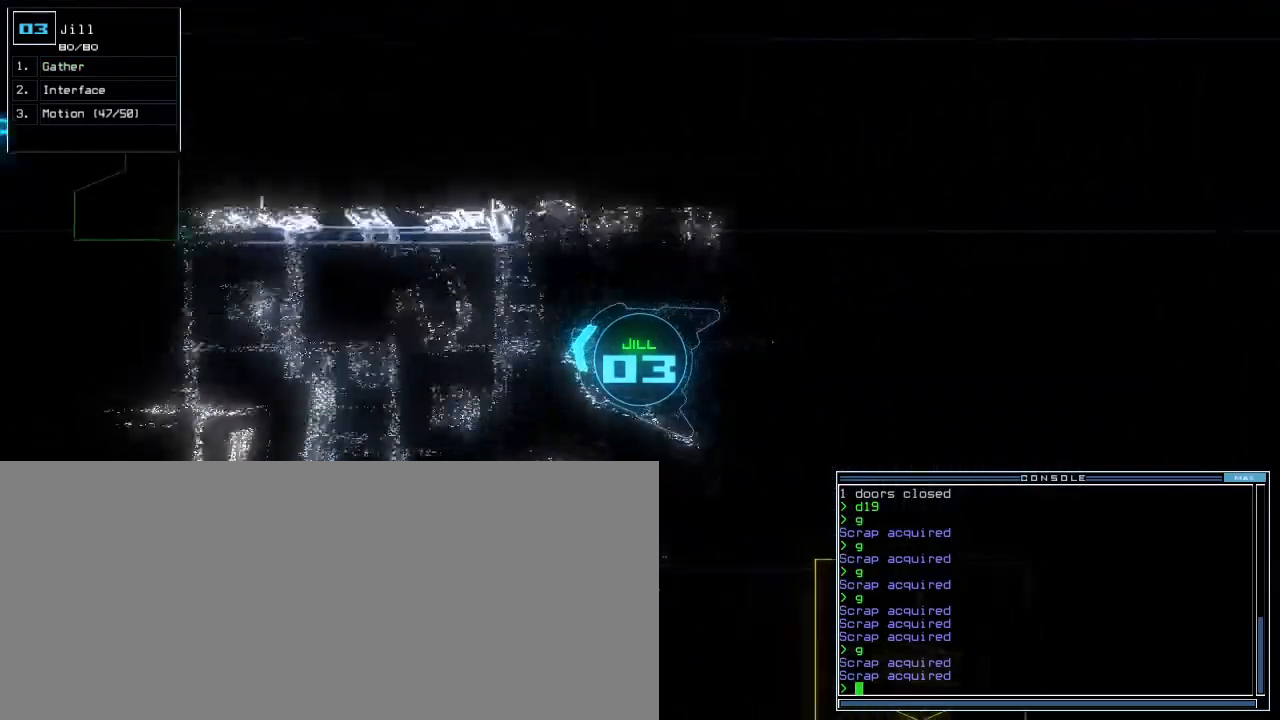
{"keys": ["up"], "events": []}
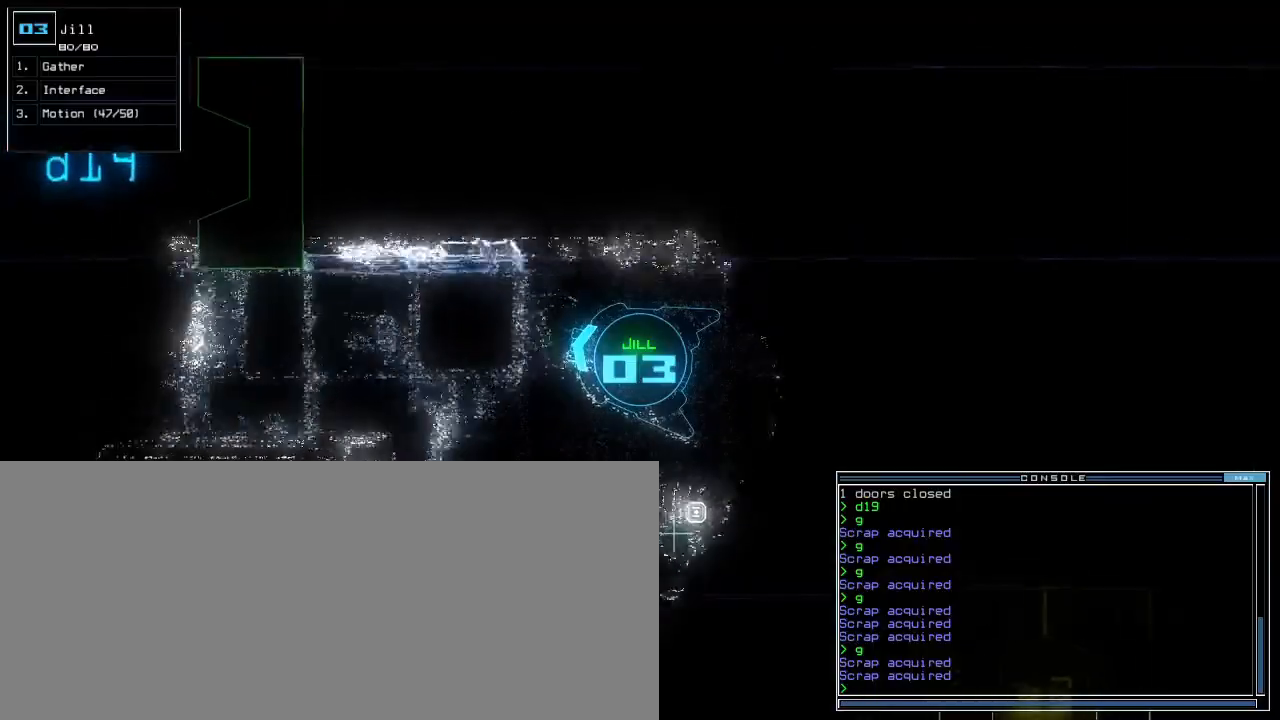
{"keys": ["up"], "events": [[133, "left", "down"], [200, "left", "up"]]}
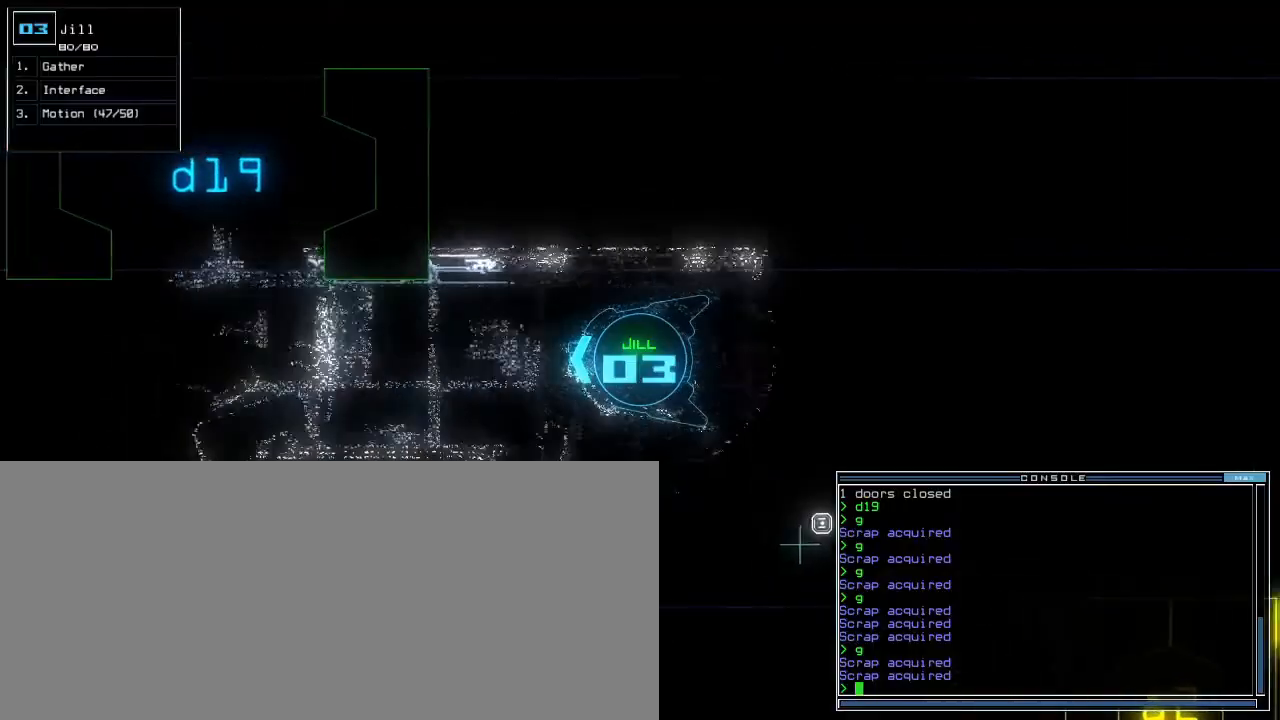
{"keys": ["up"], "events": [[100, "left", "down"], [133, "left", "up"], [417, "right", "down"], [450, "right", "up"]]}
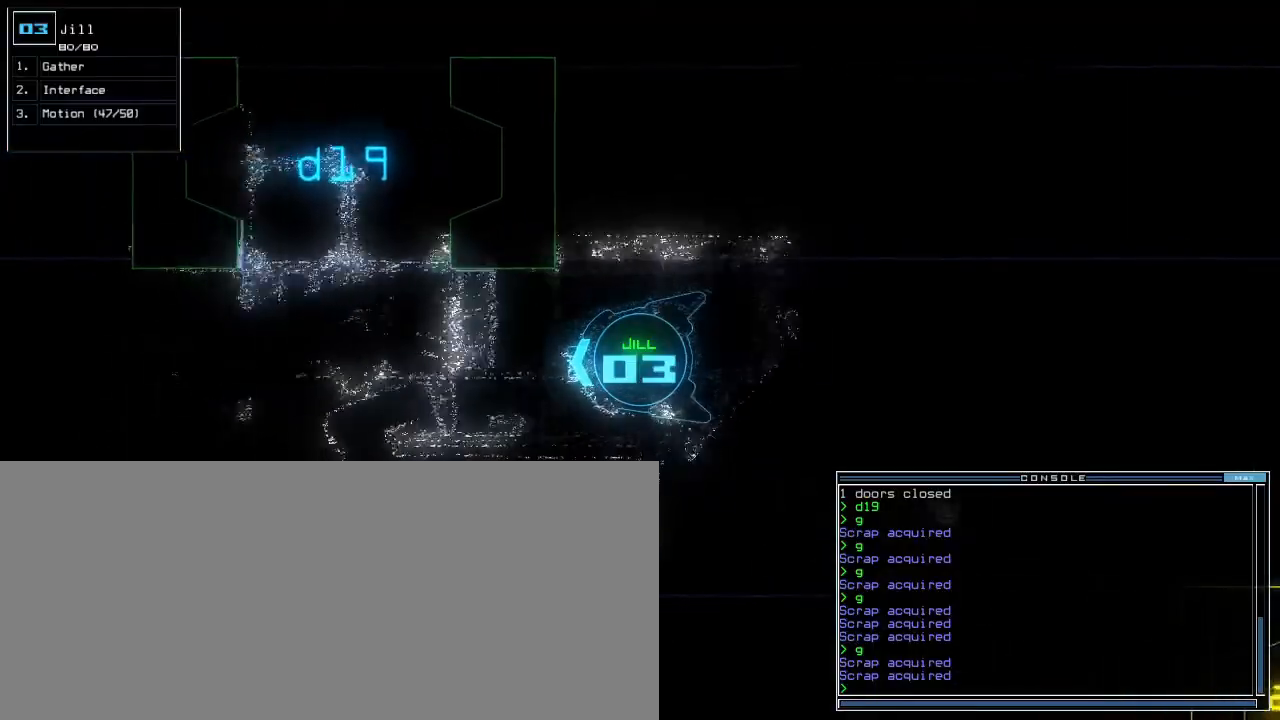
{"keys": ["up"]}
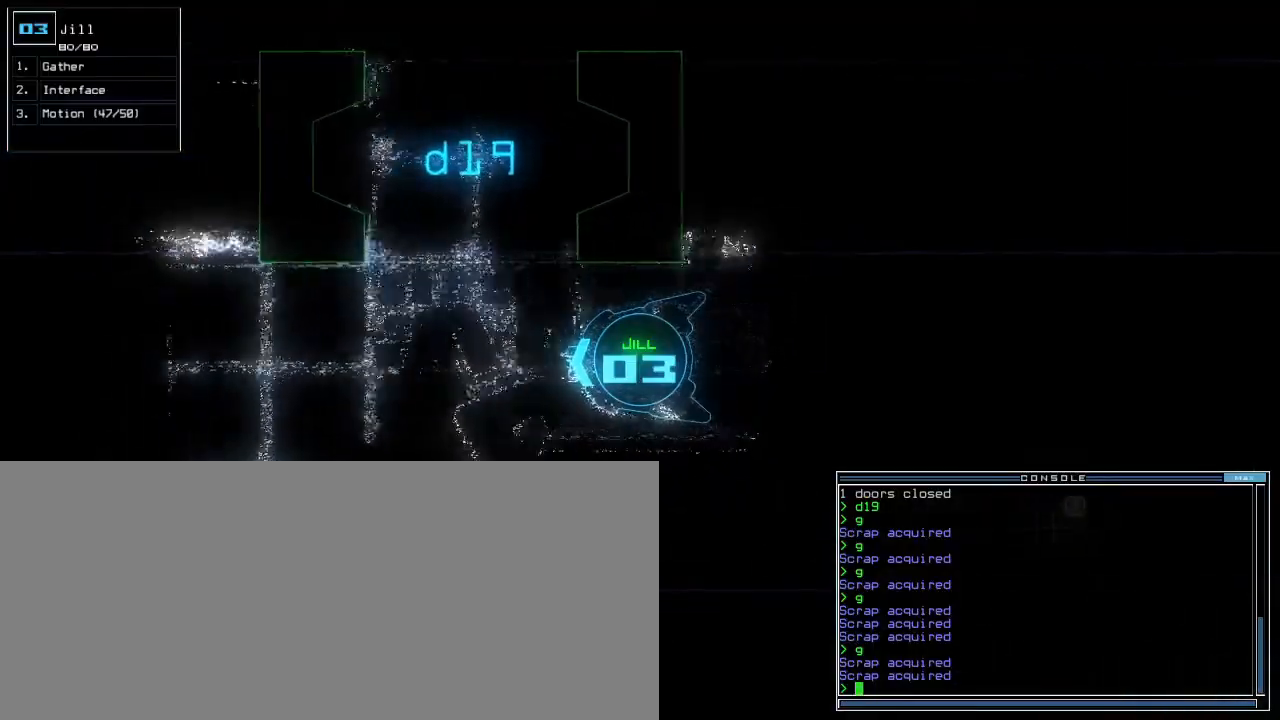
{"keys": ["right", "up"]}
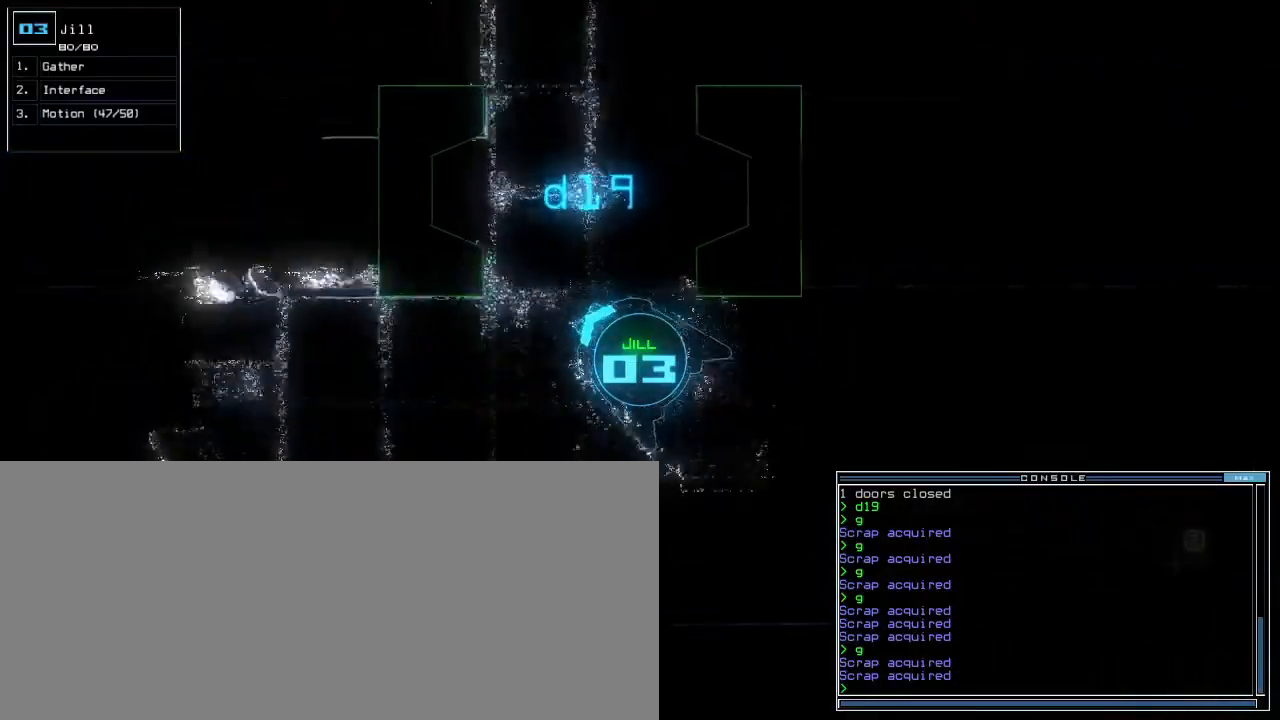
{"keys": ["up"], "events": [[167, "right", "up"], [317, "right", "down"], [400, "right", "up"]]}
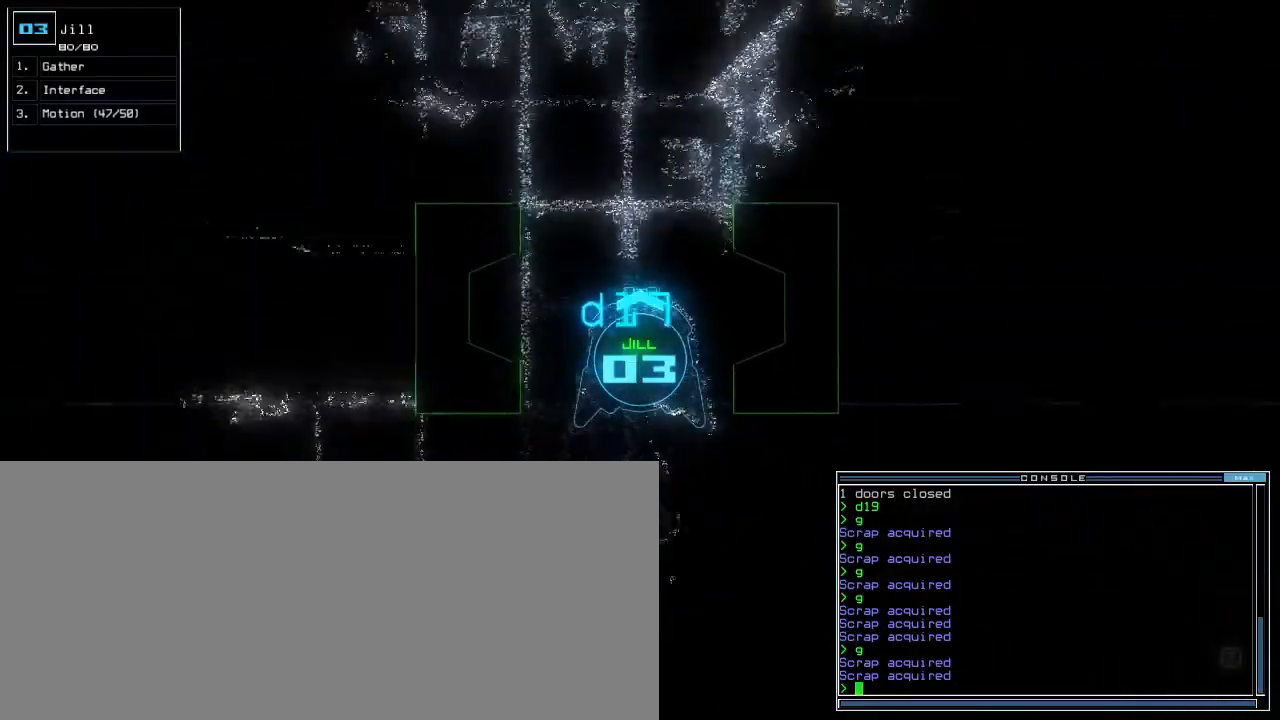
{"keys": ["up"], "events": [[267, "c", "down"], [317, "c", "up"], [383, "c", "down"], [467, "c", "up"]]}
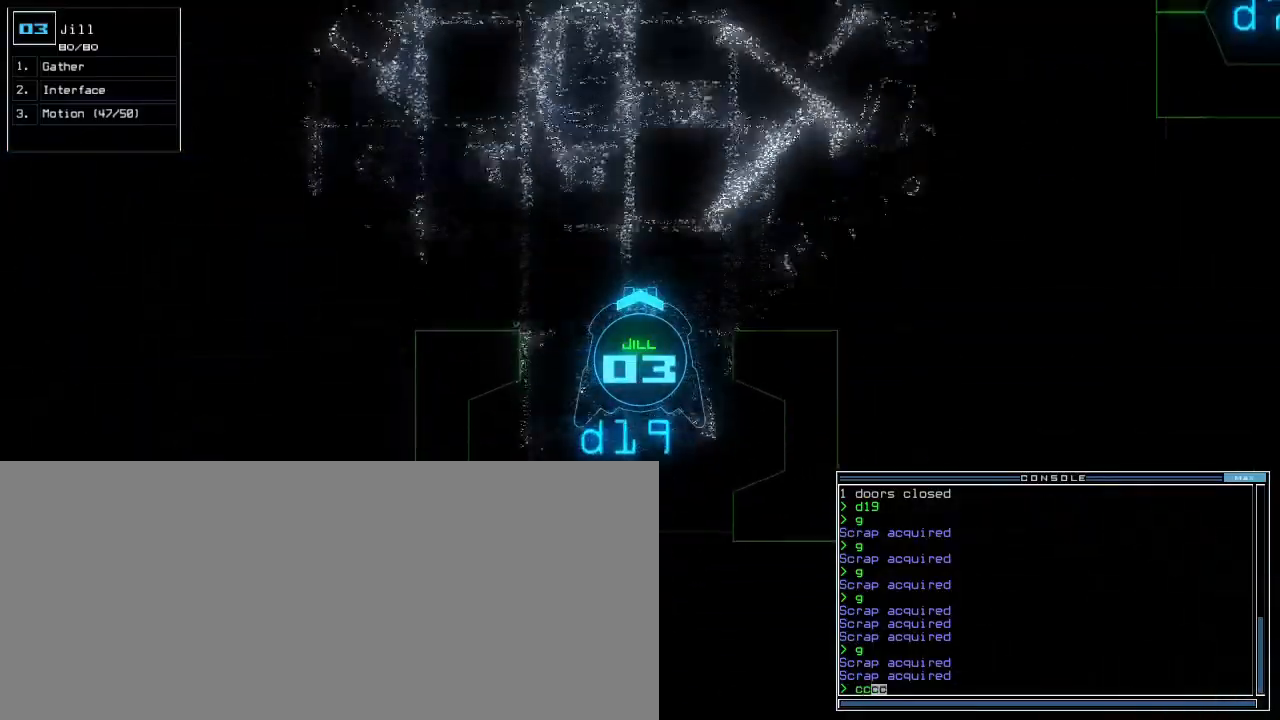
{"keys": ["left", "up"], "events": [[100, "left", "down"], [150, "left", "up"], [233, "left", "down"], [333, "left", "up"], [400, "left", "down"]]}
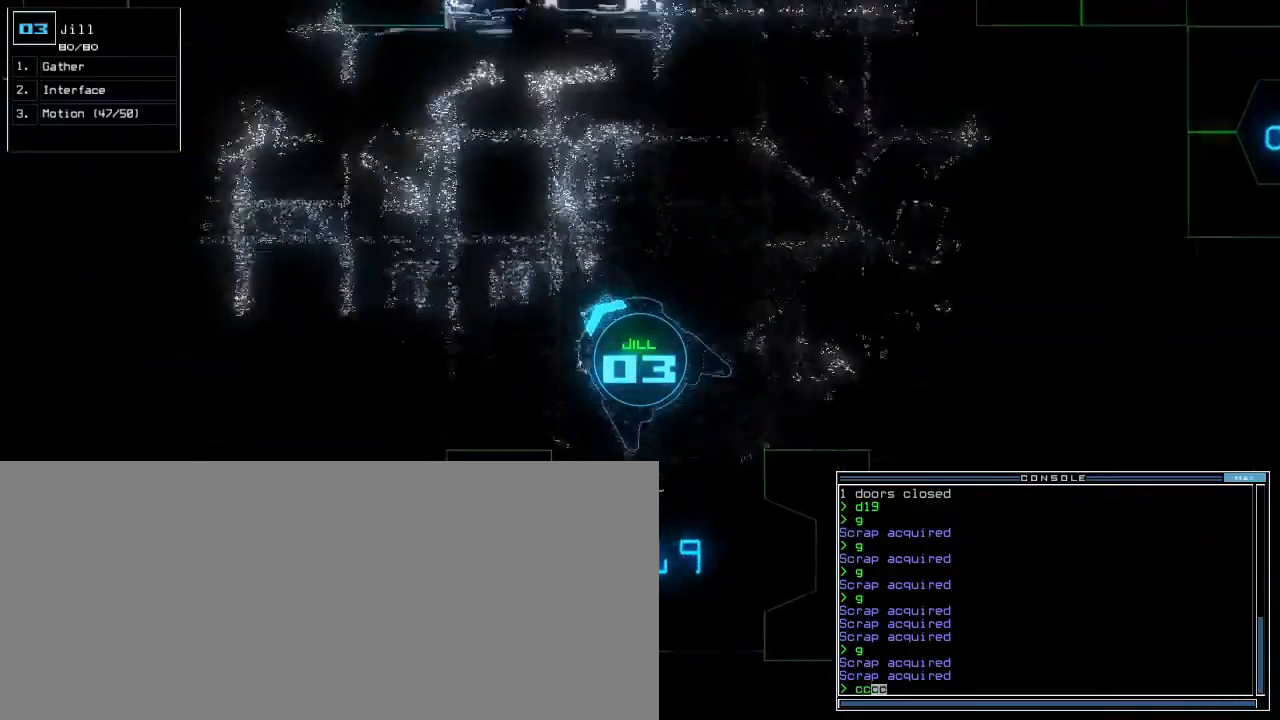
{"keys": ["up"], "events": [[50, "left", "up"], [183, "return", "down"], [283, "return", "up"], [367, "left", "down"], [500, "left", "up"]]}